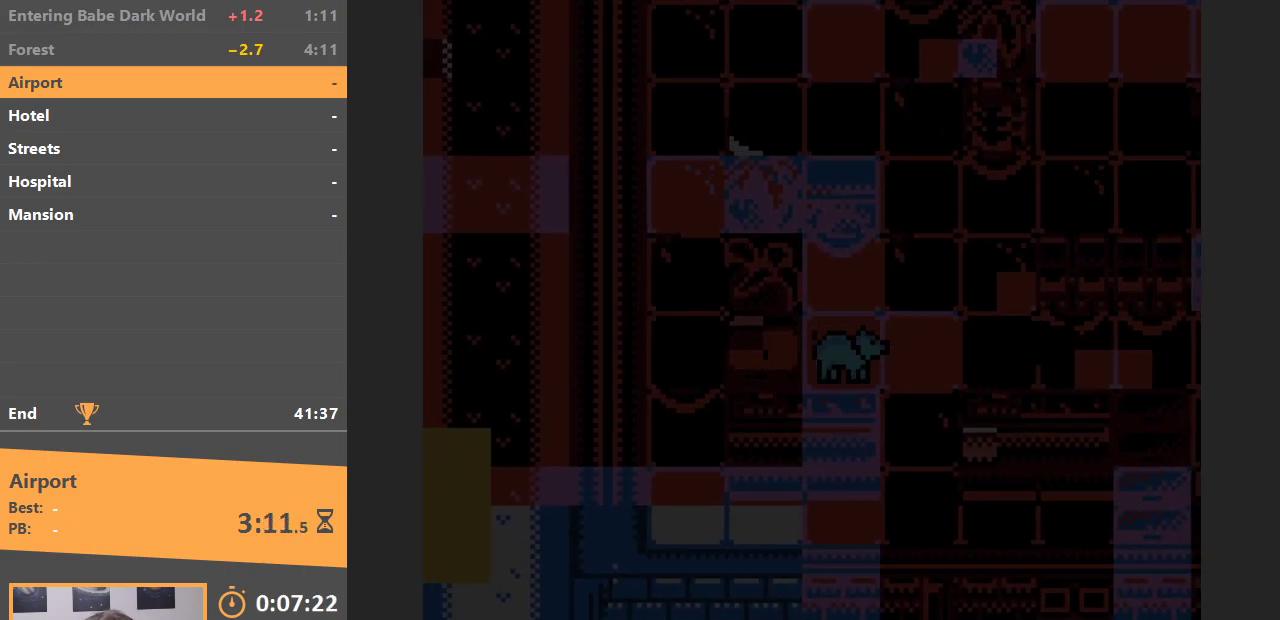
Gameplay with a controller (Nintendo layout); each line is a JSON object with the inputs held at the frame after it. "events" lists button and stick changes between this image and that frame as [ms after this image, input, new state], when the widget could be followed in between. Not read: L3 R3.
{"buttons": ["DPAD_RIGHT"], "events": []}
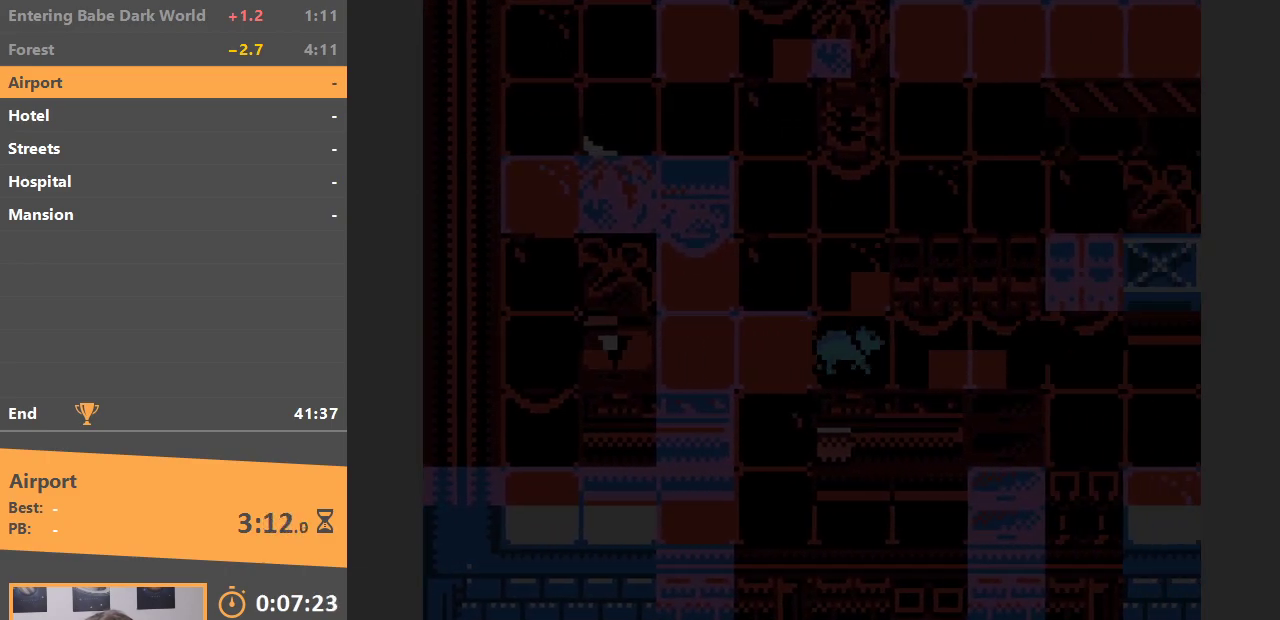
{"buttons": ["DPAD_RIGHT"], "events": []}
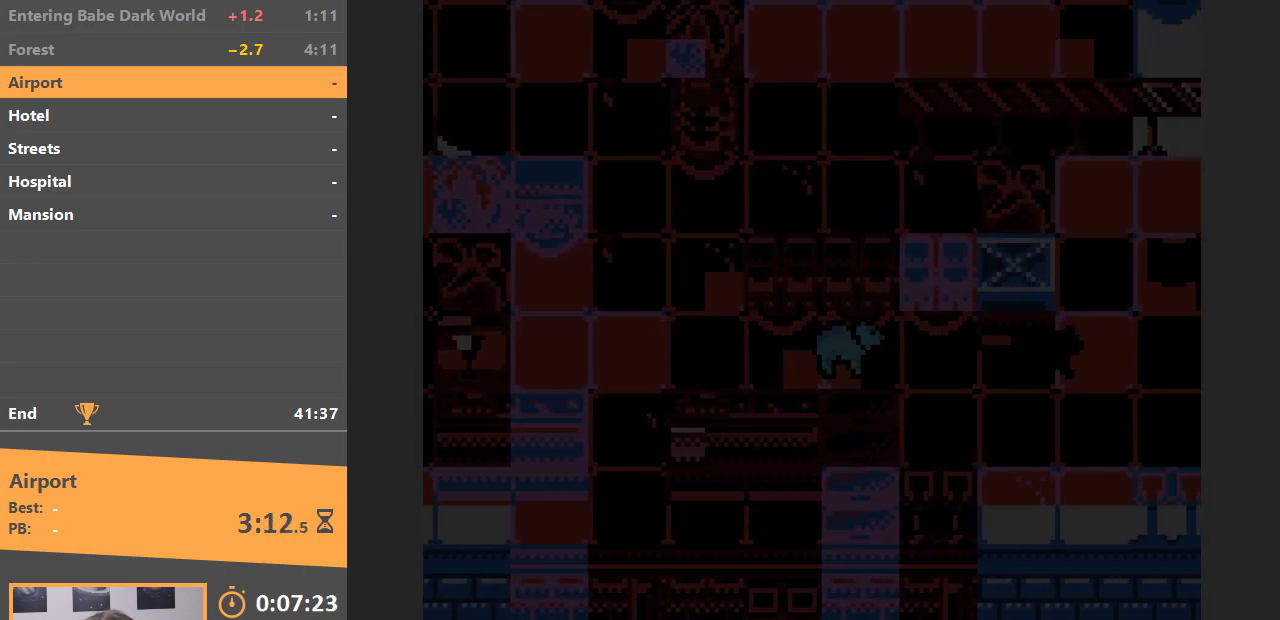
{"buttons": ["DPAD_RIGHT"], "events": []}
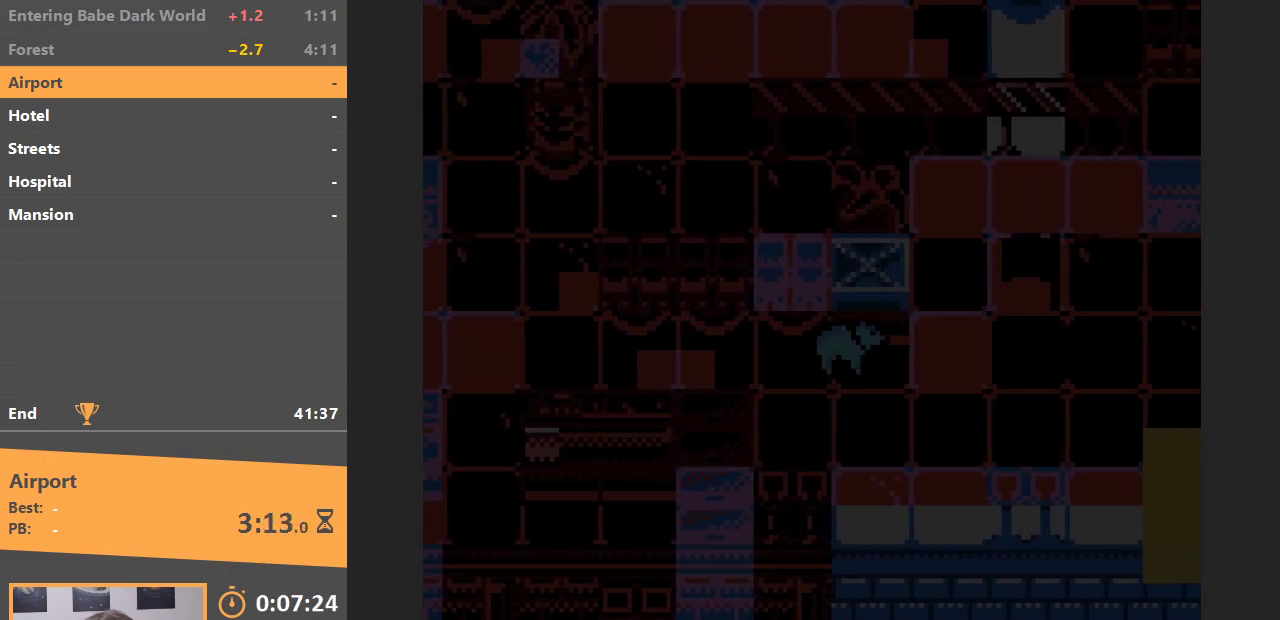
{"buttons": ["DPAD_RIGHT"], "events": []}
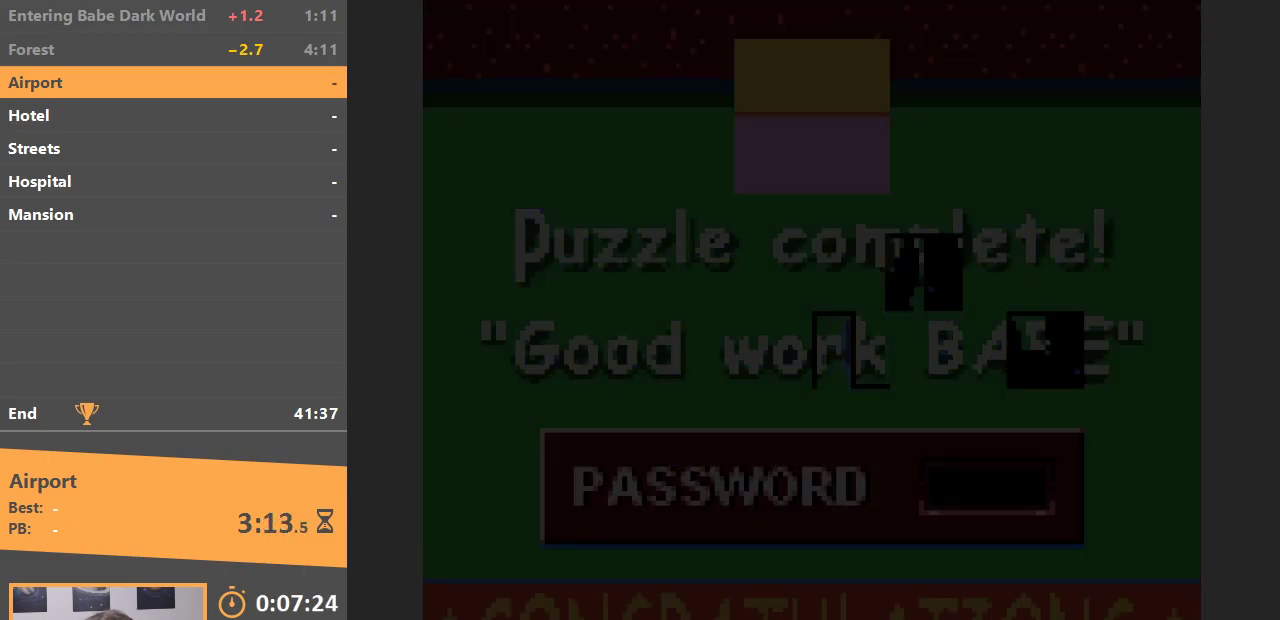
{"buttons": ["B", "DPAD_RIGHT"], "events": [[133, "B", "down"], [183, "DPAD_RIGHT", "up"], [233, "B", "up"], [233, "DPAD_RIGHT", "down"], [283, "DPAD_DOWN", "down"], [300, "B", "down"], [317, "DPAD_RIGHT", "up"], [350, "DPAD_DOWN", "up"], [433, "DPAD_RIGHT", "down"]]}
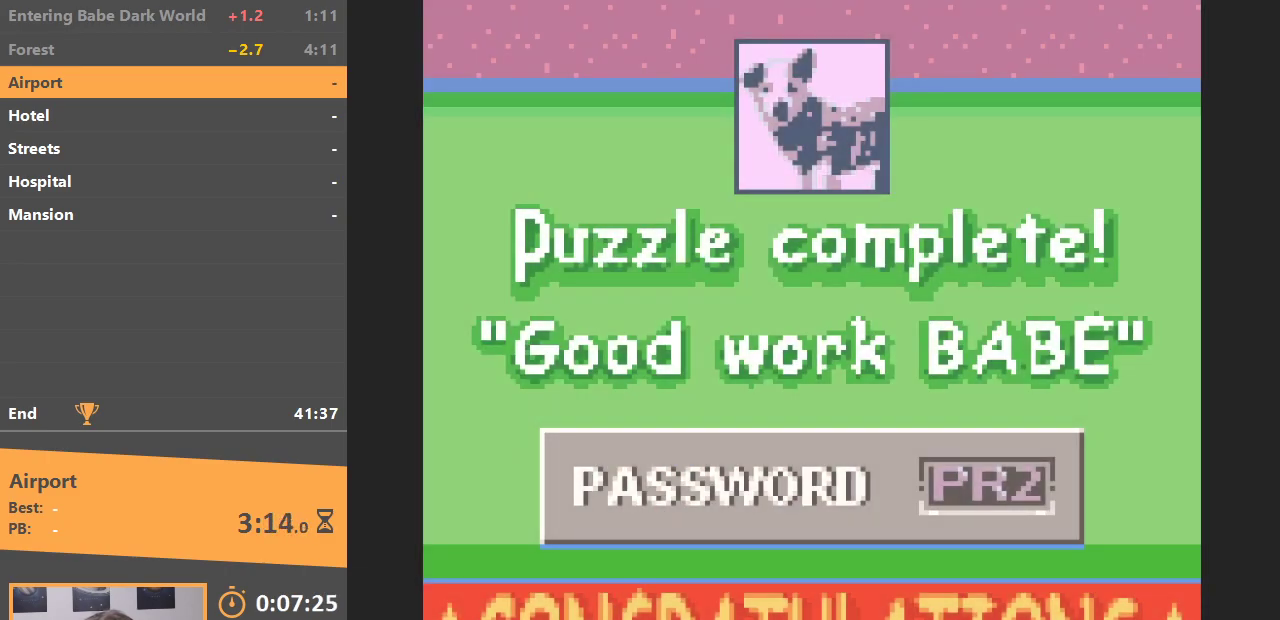
{"buttons": [], "events": [[17, "DPAD_RIGHT", "up"], [50, "B", "up"], [67, "DPAD_RIGHT", "down"], [100, "B", "down"], [117, "DPAD_DOWN", "down"], [167, "DPAD_DOWN", "up"], [167, "DPAD_RIGHT", "up"], [200, "B", "up"], [250, "B", "down"], [250, "DPAD_RIGHT", "down"], [333, "DPAD_RIGHT", "up"], [400, "DPAD_RIGHT", "down"], [483, "B", "up"], [500, "DPAD_RIGHT", "up"]]}
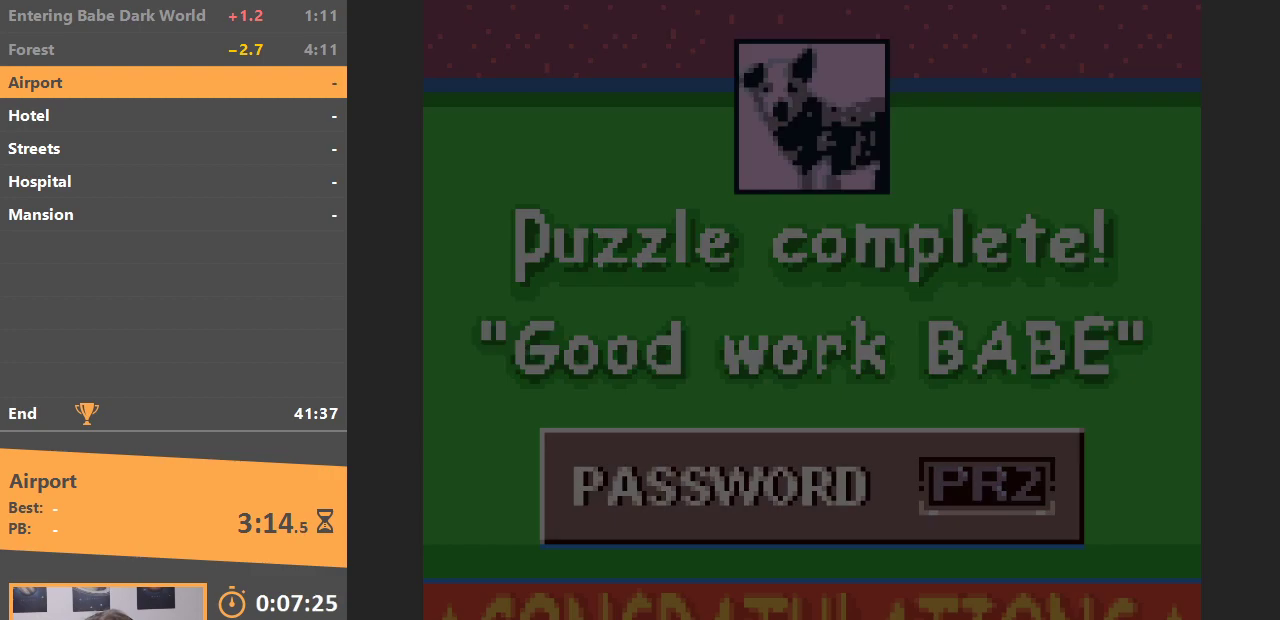
{"buttons": ["DPAD_RIGHT"], "events": [[50, "B", "down"], [100, "DPAD_RIGHT", "down"], [133, "B", "up"], [150, "DPAD_RIGHT", "up"], [233, "DPAD_DOWN", "down"], [233, "DPAD_RIGHT", "down"], [283, "DPAD_RIGHT", "up"], [467, "DPAD_RIGHT", "down"], [500, "DPAD_DOWN", "up"]]}
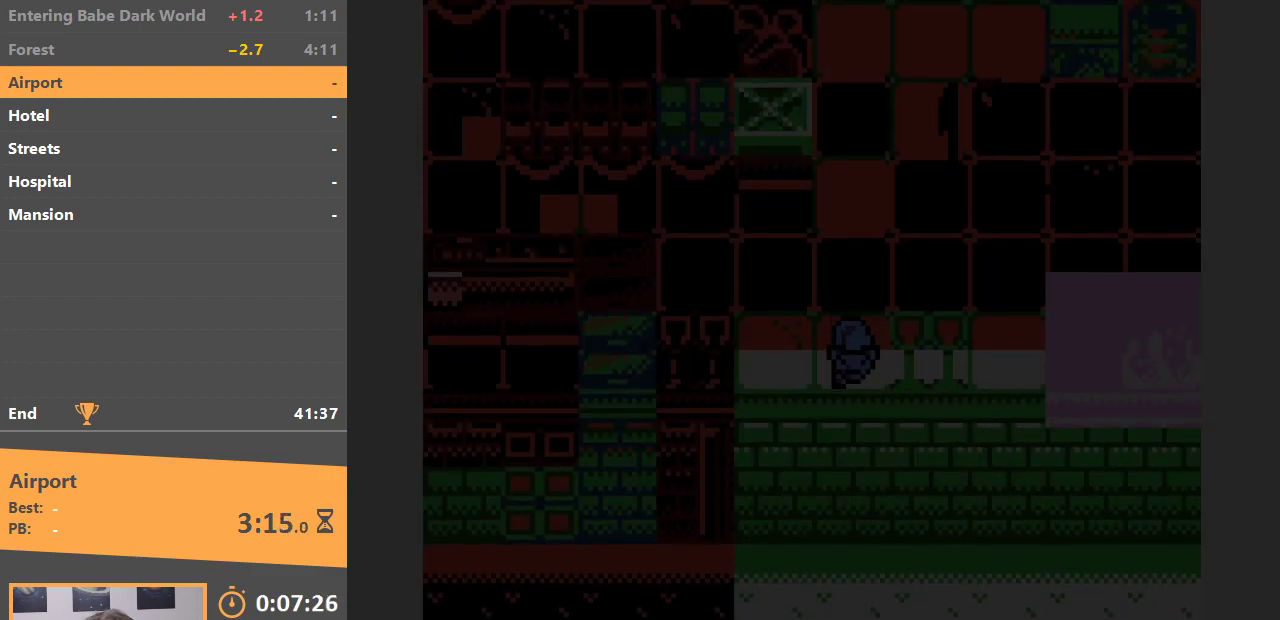
{"buttons": ["DPAD_RIGHT"], "events": [[217, "DPAD_UP", "down"], [233, "DPAD_RIGHT", "up"], [400, "DPAD_RIGHT", "down"], [417, "DPAD_UP", "up"]]}
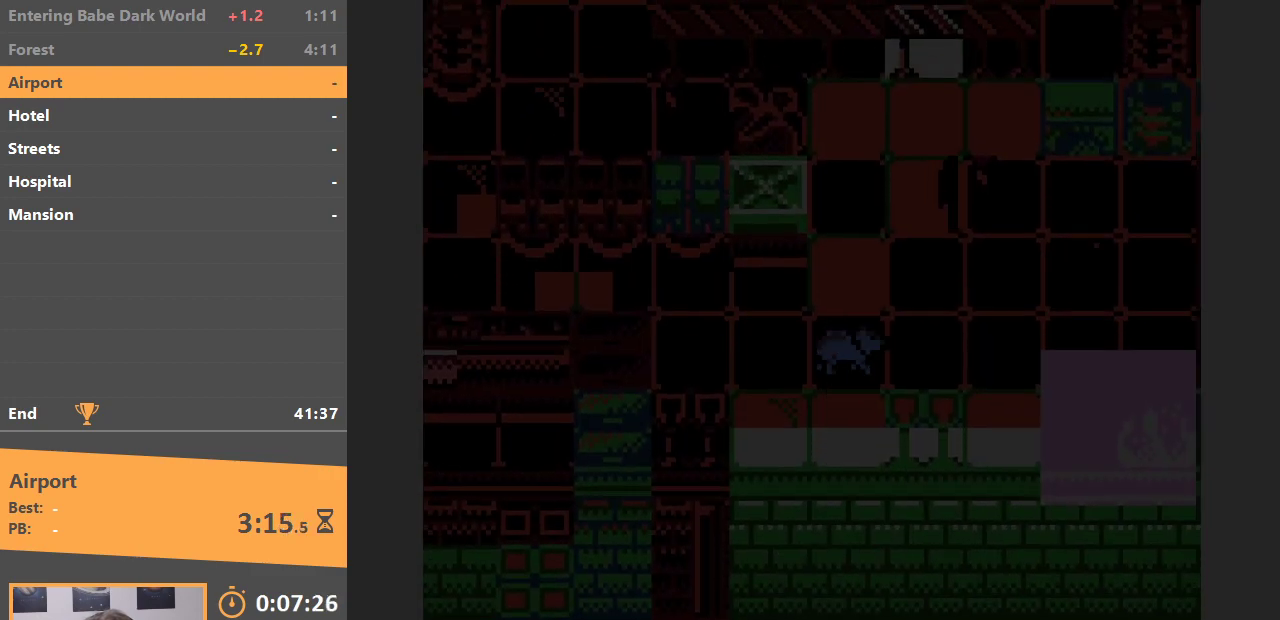
{"buttons": ["DPAD_UP"], "events": [[450, "DPAD_UP", "down"], [483, "DPAD_RIGHT", "up"]]}
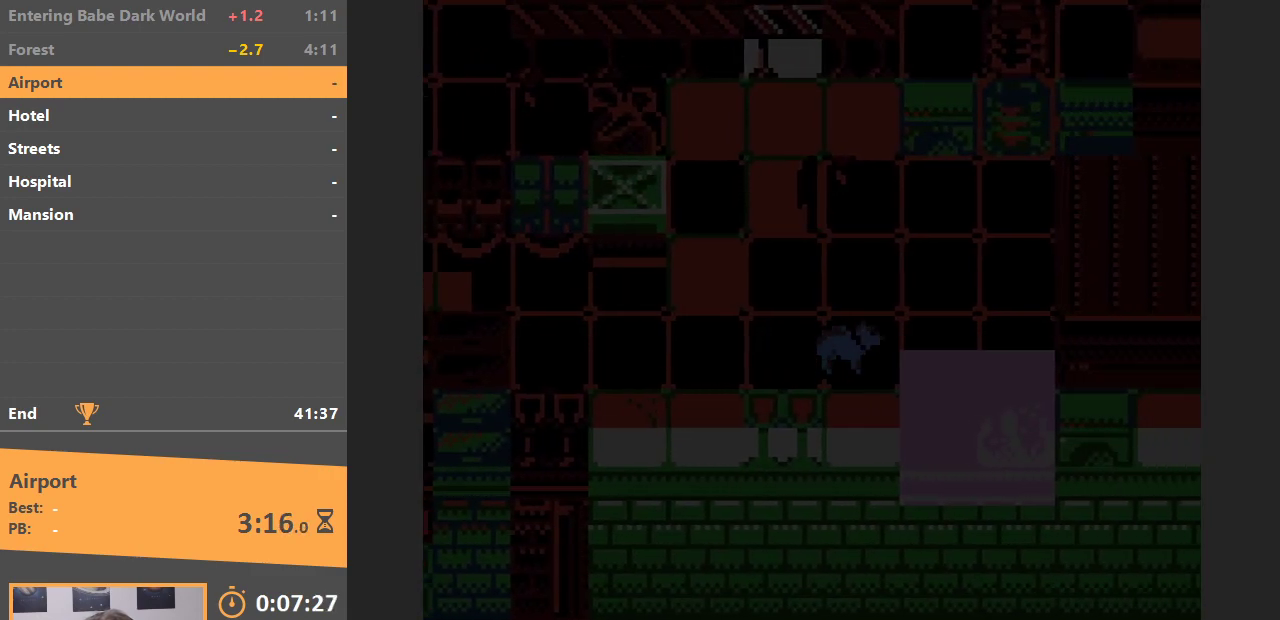
{"buttons": [], "events": [[333, "DPAD_UP", "up"]]}
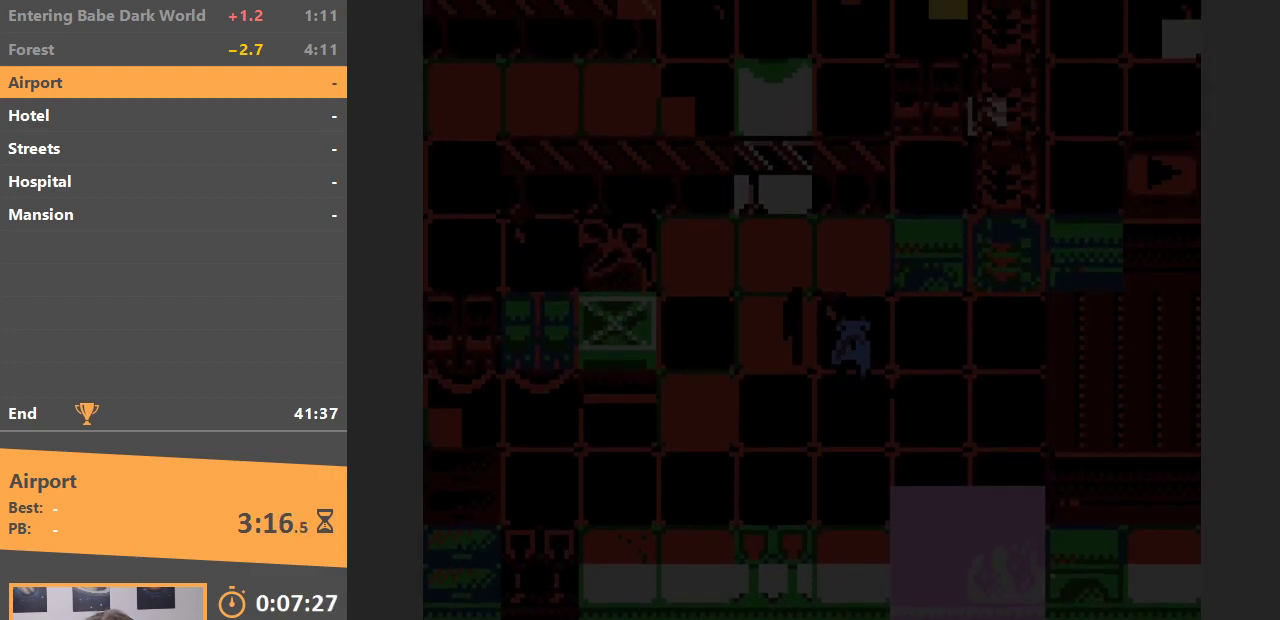
{"buttons": ["DPAD_RIGHT"], "events": [[200, "DPAD_DOWN", "down"], [367, "DPAD_RIGHT", "down"], [383, "DPAD_DOWN", "up"]]}
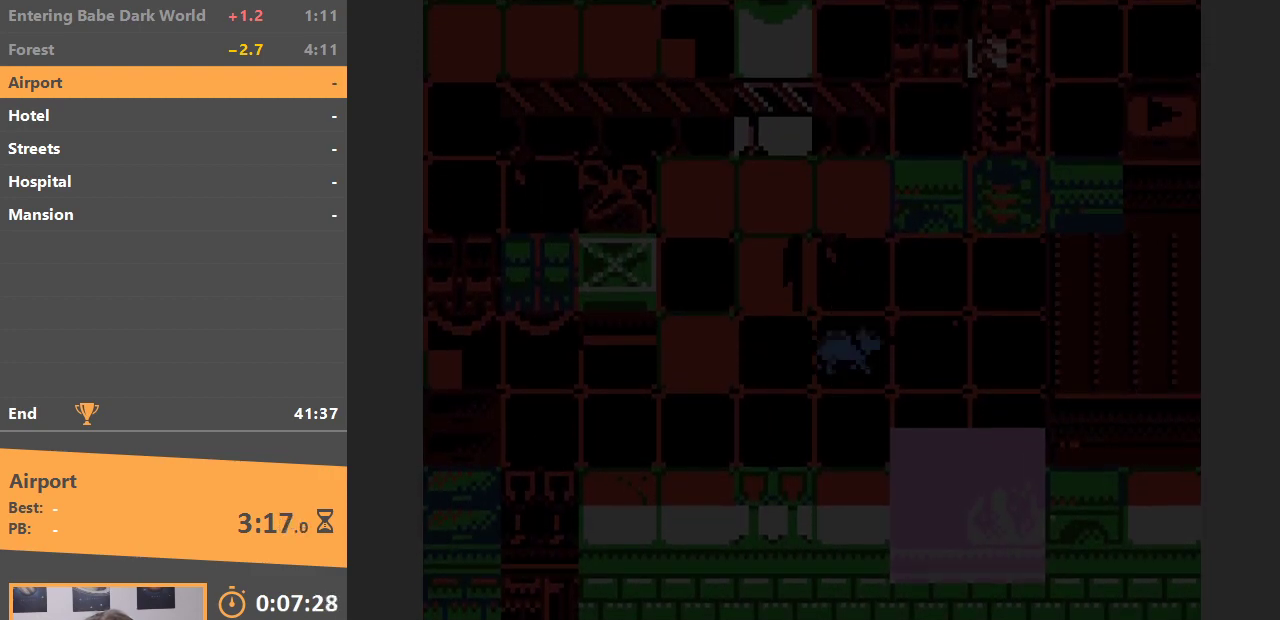
{"buttons": ["DPAD_UP"], "events": [[133, "DPAD_DOWN", "down"], [133, "DPAD_RIGHT", "up"], [267, "DPAD_DOWN", "up"], [267, "DPAD_RIGHT", "down"], [500, "DPAD_RIGHT", "up"], [500, "DPAD_UP", "down"]]}
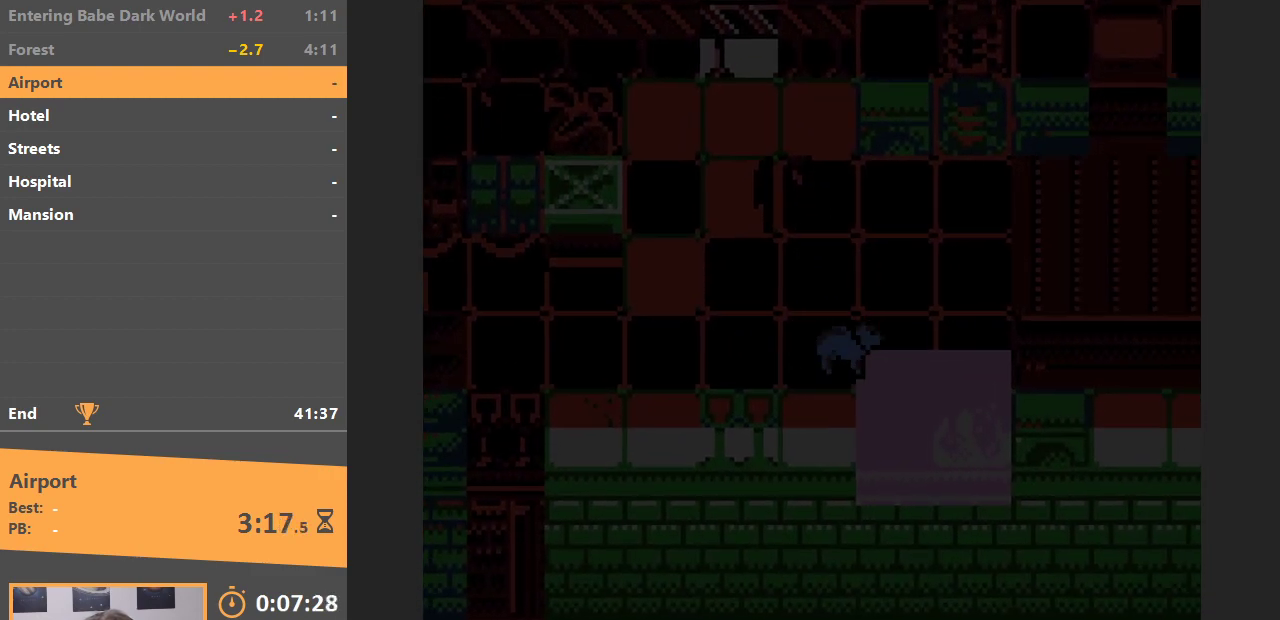
{"buttons": ["DPAD_LEFT"], "events": [[217, "B", "down"], [317, "DPAD_UP", "up"], [367, "B", "up"], [400, "DPAD_LEFT", "down"]]}
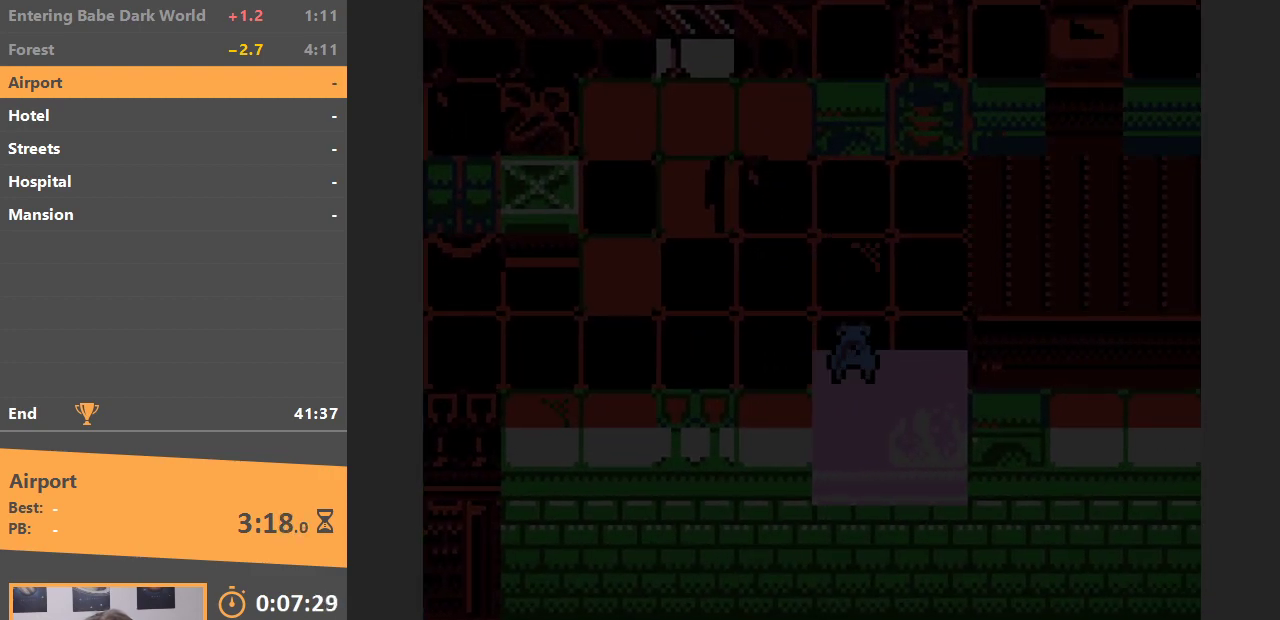
{"buttons": ["DPAD_UP", "DPAD_LEFT"], "events": [[117, "DPAD_UP", "down"], [283, "DPAD_UP", "up"], [333, "DPAD_DOWN", "down"], [383, "DPAD_DOWN", "up"], [500, "DPAD_UP", "down"]]}
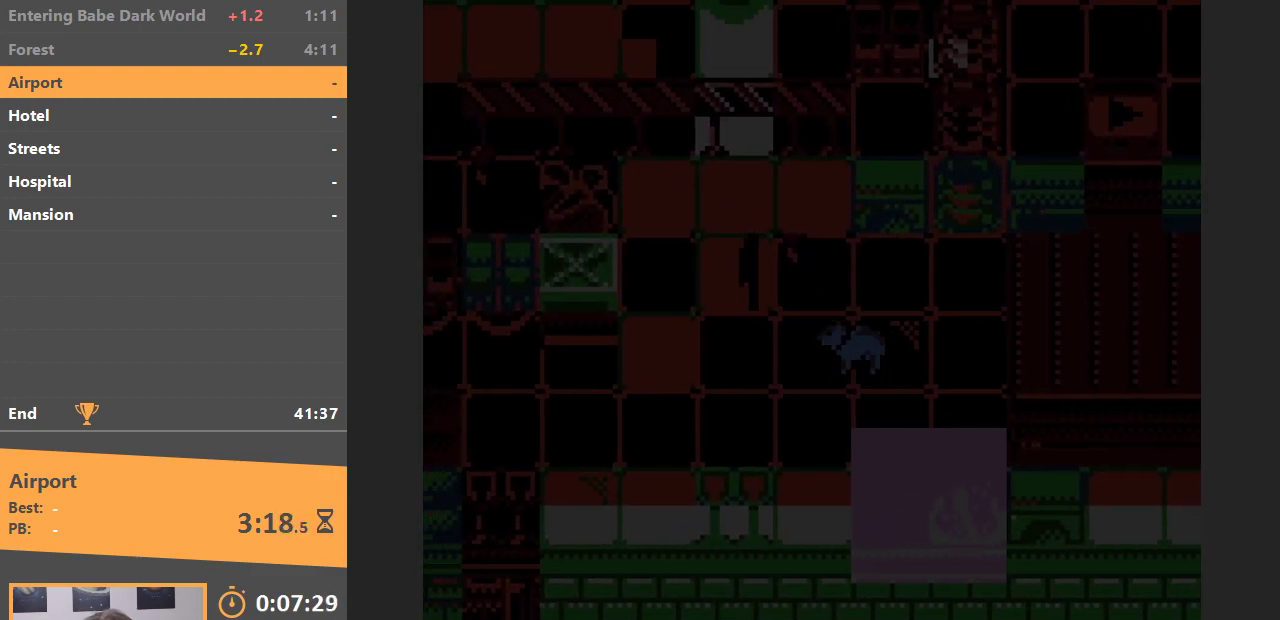
{"buttons": ["B"], "events": [[50, "DPAD_LEFT", "up"], [267, "DPAD_RIGHT", "down"], [267, "DPAD_UP", "up"], [500, "B", "down"], [500, "DPAD_RIGHT", "up"]]}
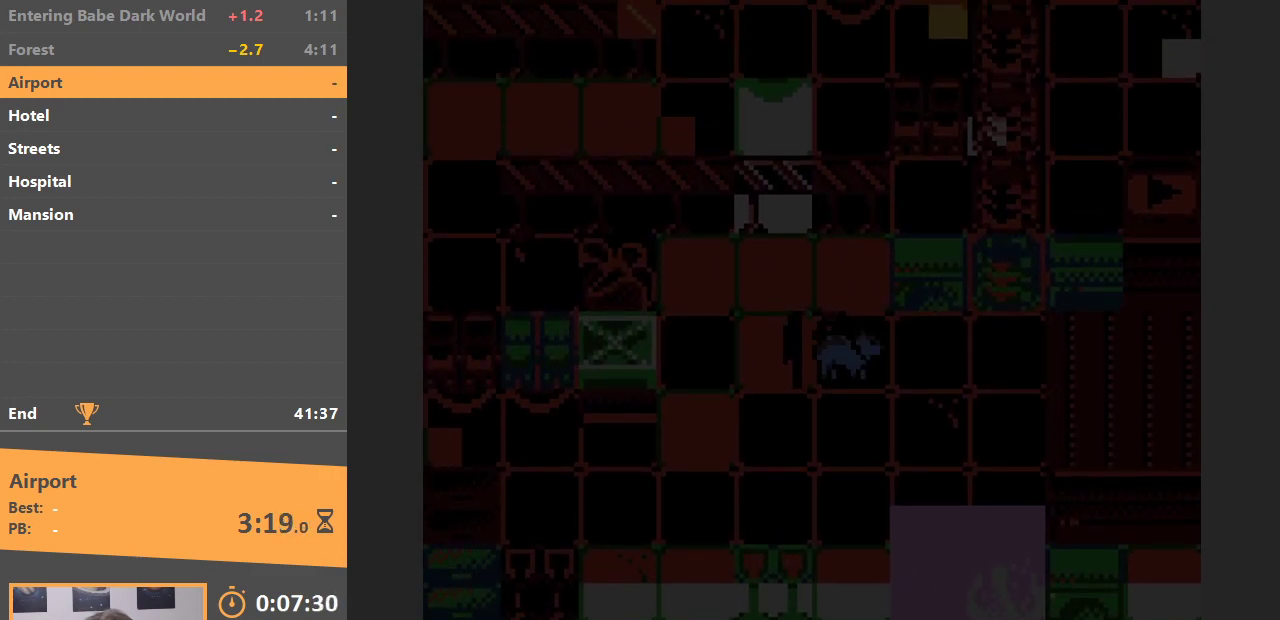
{"buttons": ["DPAD_RIGHT"], "events": [[100, "DPAD_DOWN", "down"], [100, "DPAD_RIGHT", "down"], [117, "B", "up"], [150, "DPAD_DOWN", "up"], [217, "DPAD_DOWN", "down"], [267, "DPAD_RIGHT", "up"], [417, "DPAD_RIGHT", "down"], [450, "DPAD_DOWN", "up"]]}
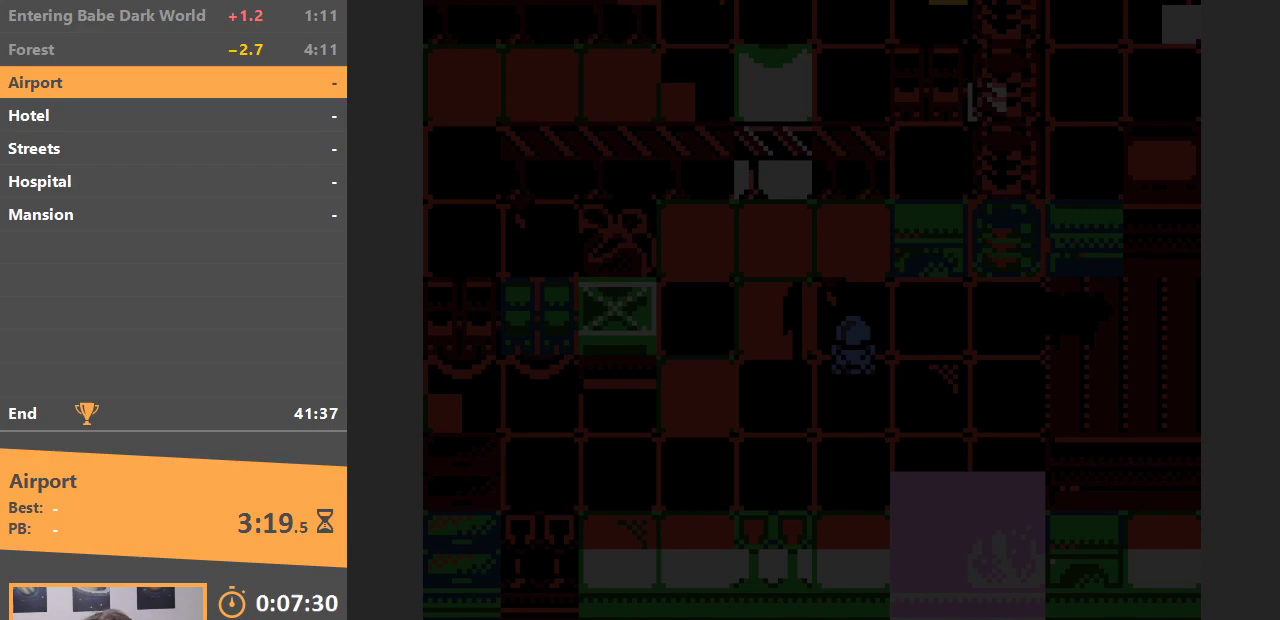
{"buttons": ["DPAD_RIGHT"], "events": []}
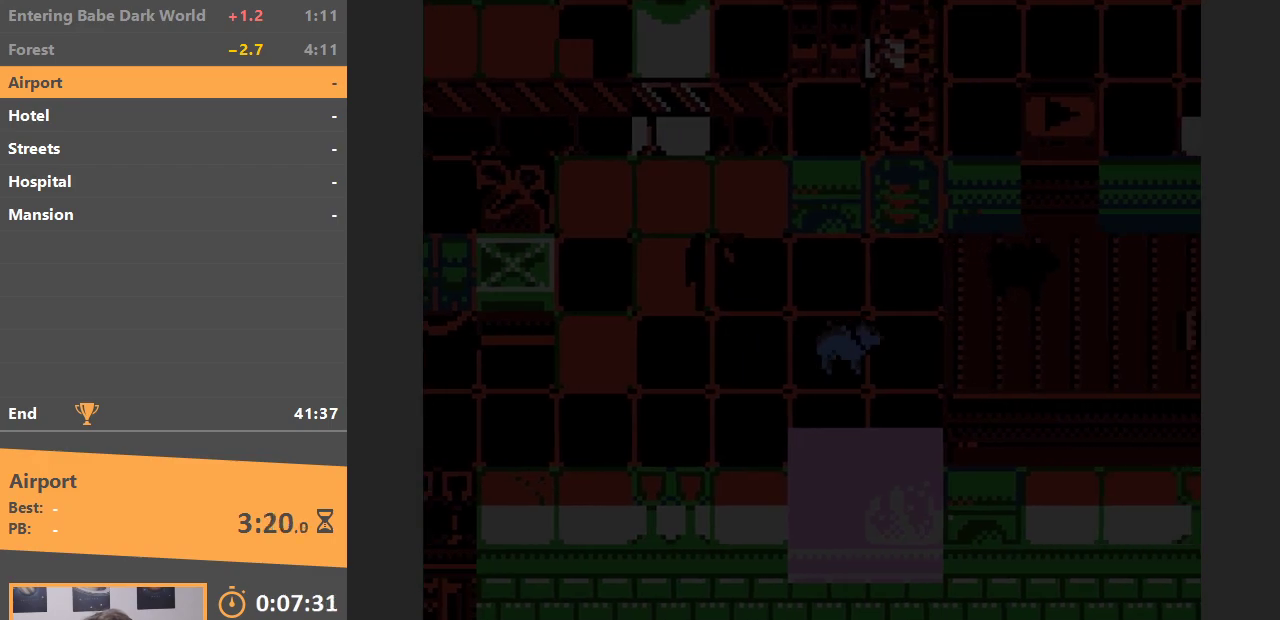
{"buttons": ["DPAD_RIGHT"], "events": []}
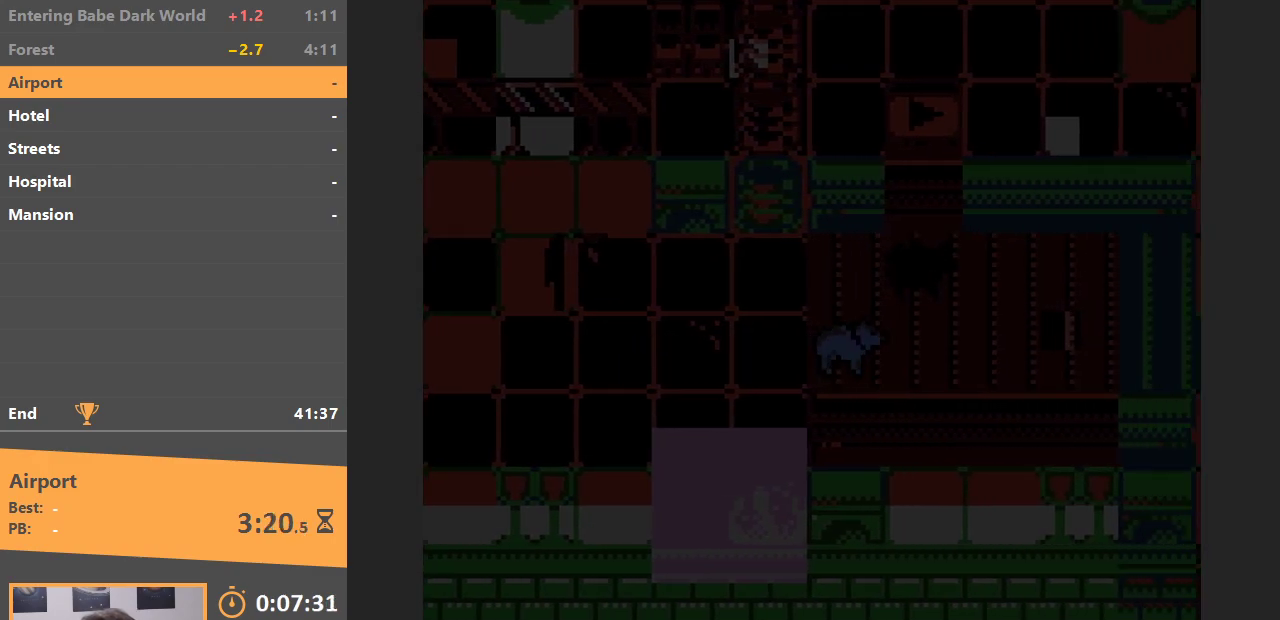
{"buttons": [], "events": [[233, "DPAD_RIGHT", "up"], [283, "B", "down"], [300, "DPAD_RIGHT", "down"], [400, "B", "up"], [433, "DPAD_RIGHT", "up"]]}
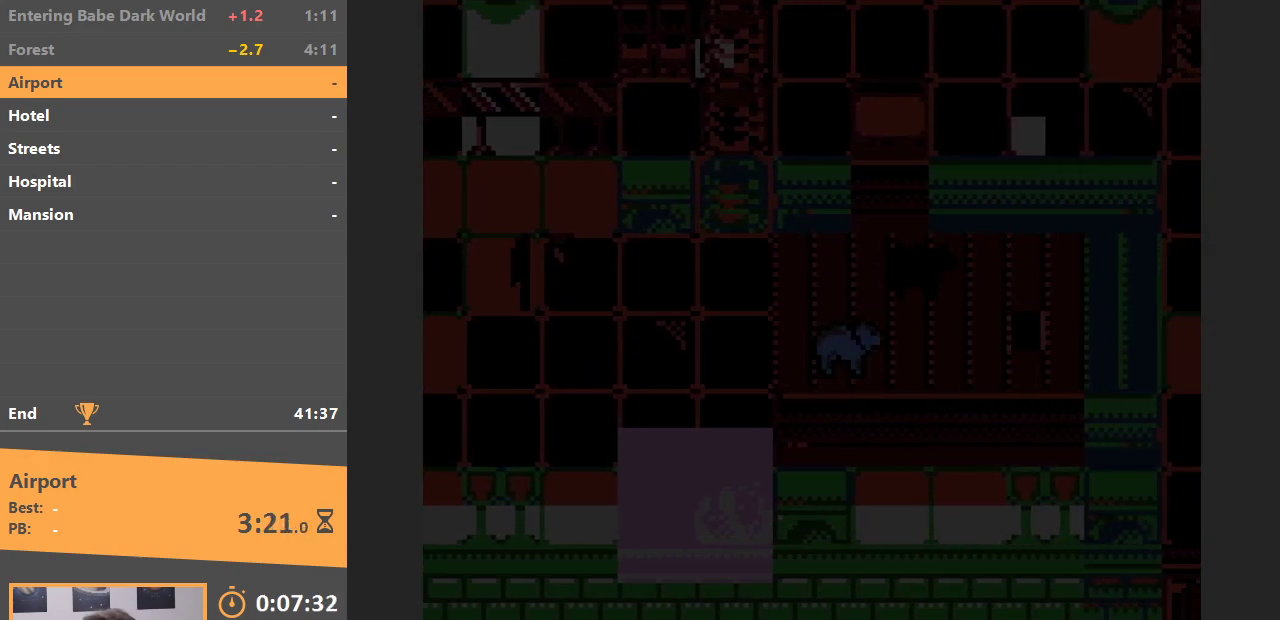
{"buttons": [], "events": [[33, "DPAD_RIGHT", "down"], [117, "DPAD_RIGHT", "up"], [217, "DPAD_RIGHT", "down"], [300, "DPAD_RIGHT", "up"], [400, "DPAD_RIGHT", "down"], [483, "DPAD_RIGHT", "up"]]}
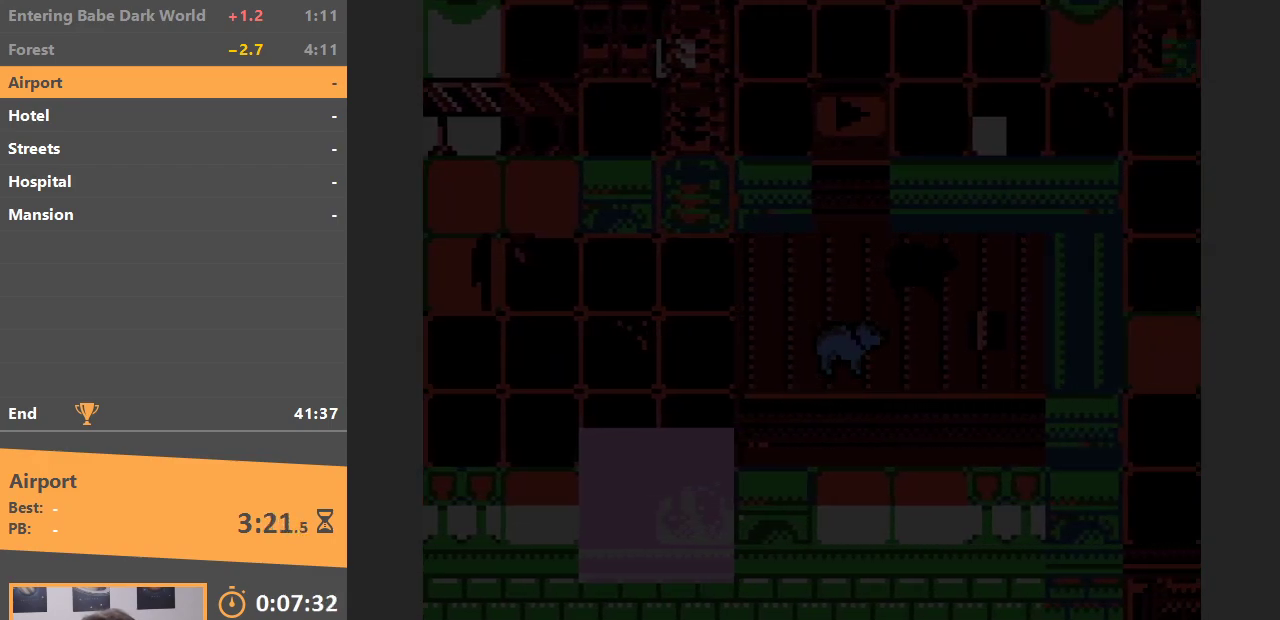
{"buttons": ["DPAD_RIGHT"], "events": [[83, "DPAD_RIGHT", "down"], [183, "DPAD_RIGHT", "up"], [250, "DPAD_RIGHT", "down"], [350, "DPAD_RIGHT", "up"], [417, "DPAD_RIGHT", "down"]]}
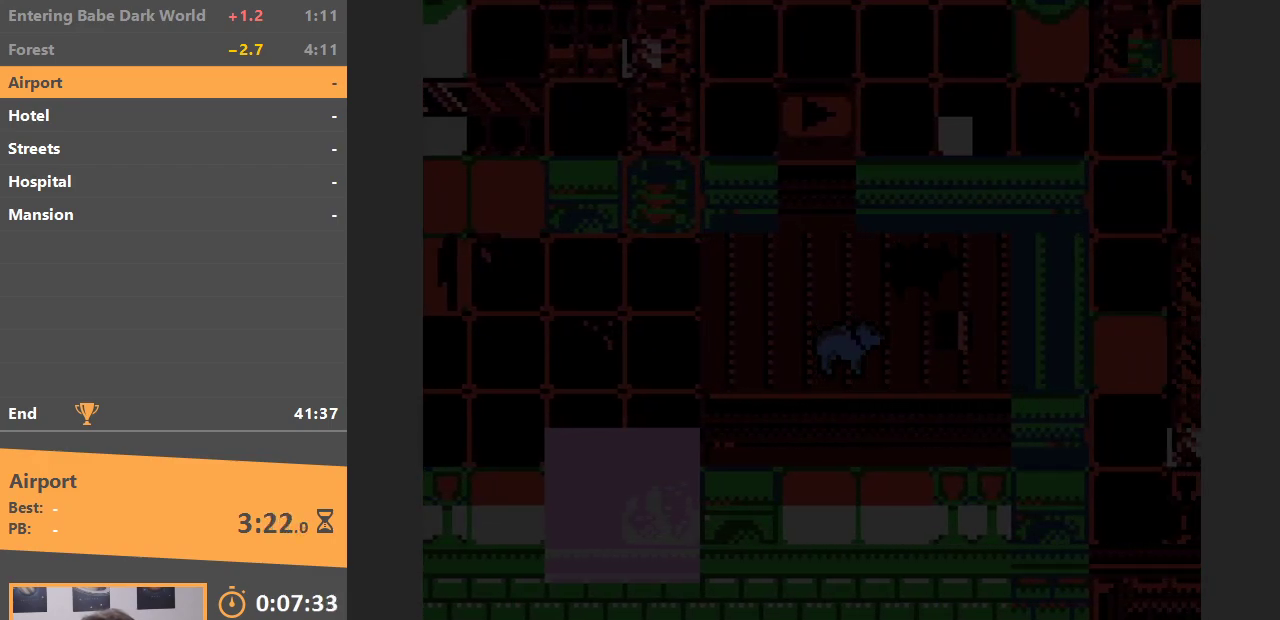
{"buttons": ["DPAD_RIGHT"], "events": [[17, "DPAD_RIGHT", "up"], [100, "DPAD_RIGHT", "down"], [200, "DPAD_RIGHT", "up"], [267, "DPAD_RIGHT", "down"], [367, "DPAD_RIGHT", "up"], [450, "DPAD_RIGHT", "down"]]}
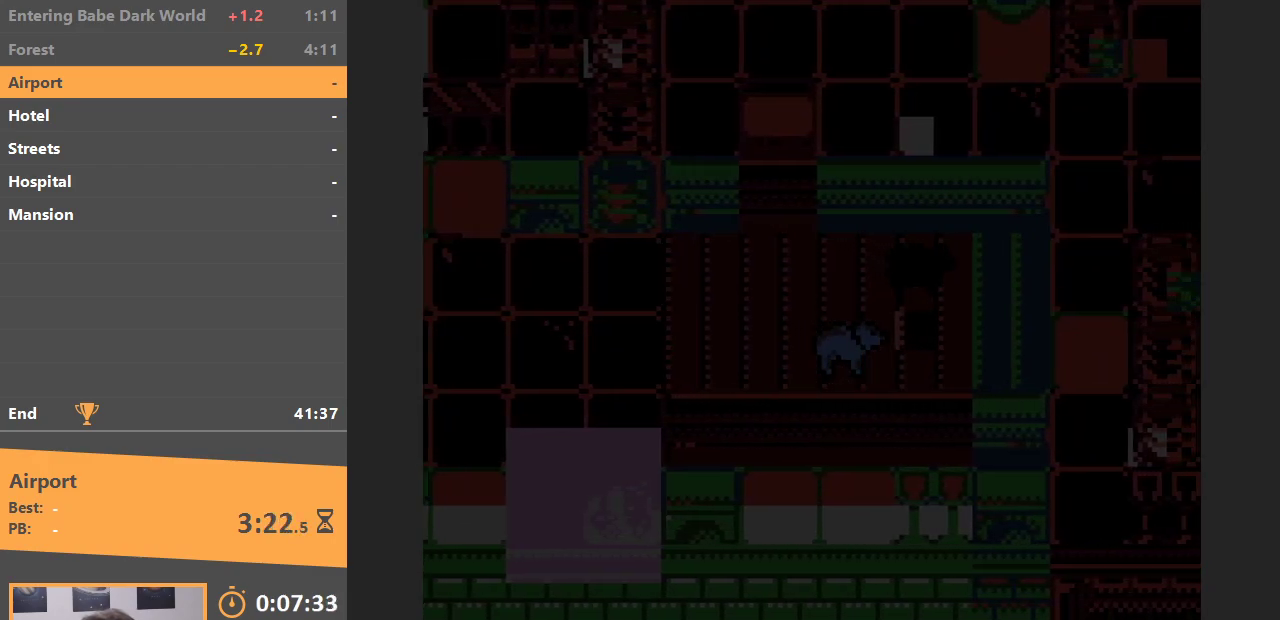
{"buttons": [], "events": [[50, "DPAD_RIGHT", "up"], [150, "DPAD_RIGHT", "down"], [250, "DPAD_RIGHT", "up"], [317, "DPAD_RIGHT", "down"], [433, "DPAD_RIGHT", "up"]]}
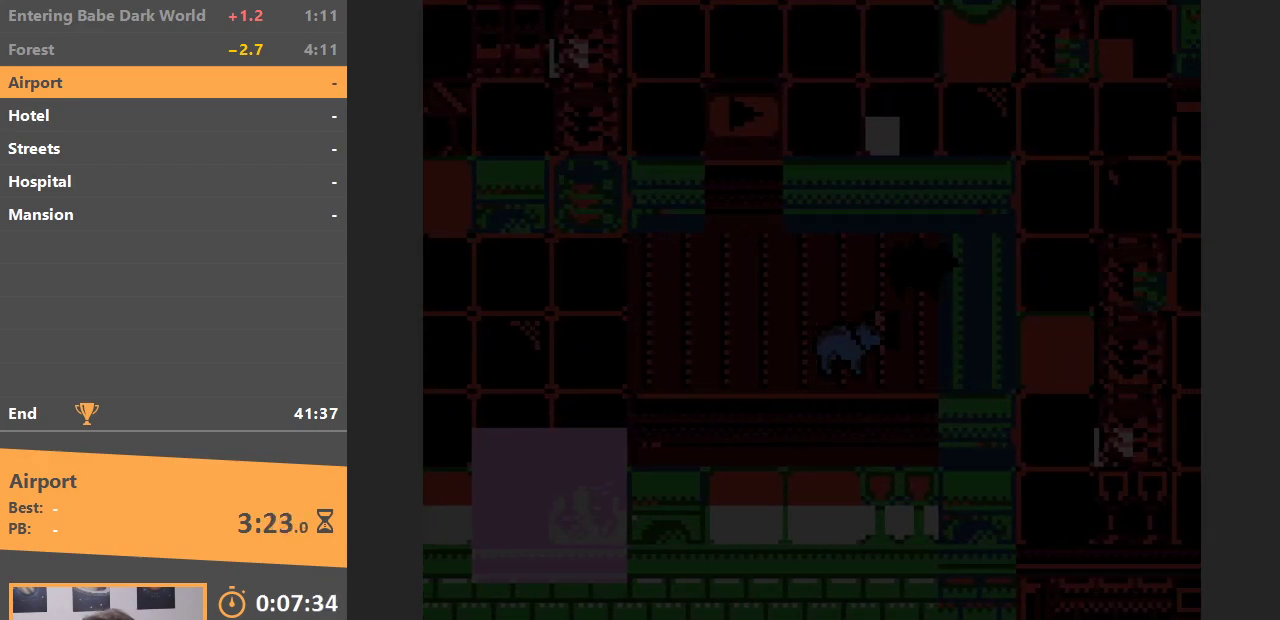
{"buttons": ["DPAD_RIGHT"], "events": [[33, "DPAD_RIGHT", "down"], [117, "DPAD_RIGHT", "up"], [233, "DPAD_RIGHT", "down"], [317, "DPAD_RIGHT", "up"], [400, "DPAD_RIGHT", "down"]]}
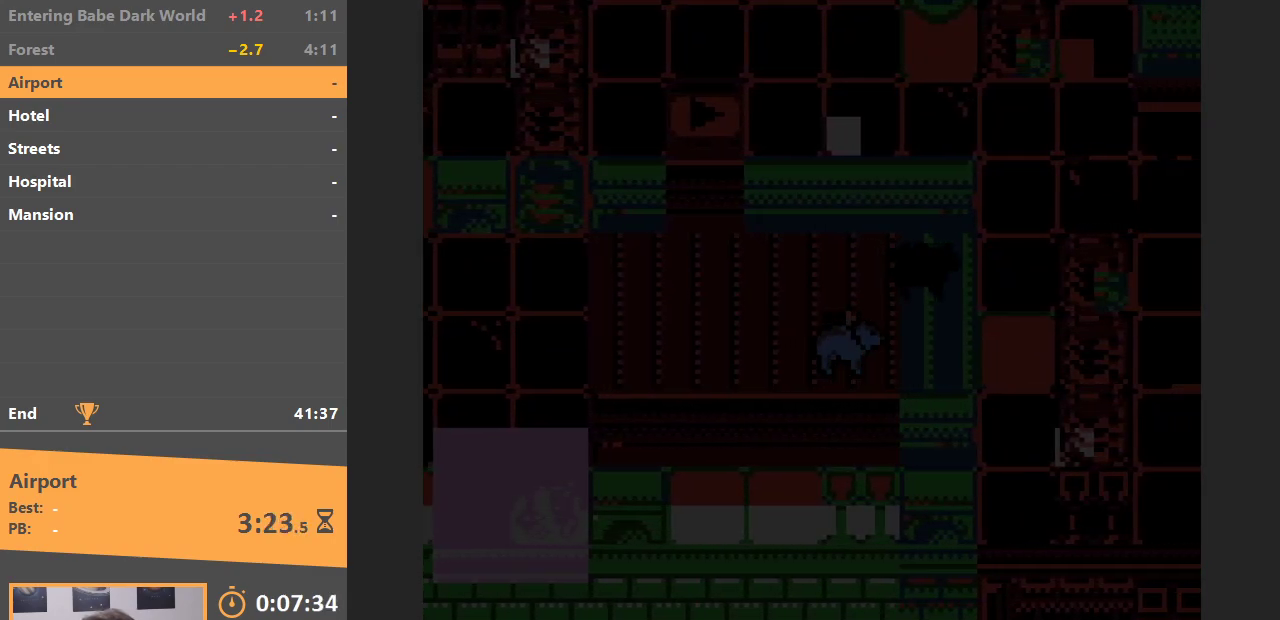
{"buttons": ["DPAD_RIGHT"], "events": [[17, "DPAD_RIGHT", "up"], [117, "DPAD_RIGHT", "down"], [200, "DPAD_RIGHT", "up"], [300, "DPAD_RIGHT", "down"], [333, "DPAD_DOWN", "down"], [383, "DPAD_DOWN", "up"], [383, "DPAD_RIGHT", "up"], [467, "DPAD_RIGHT", "down"]]}
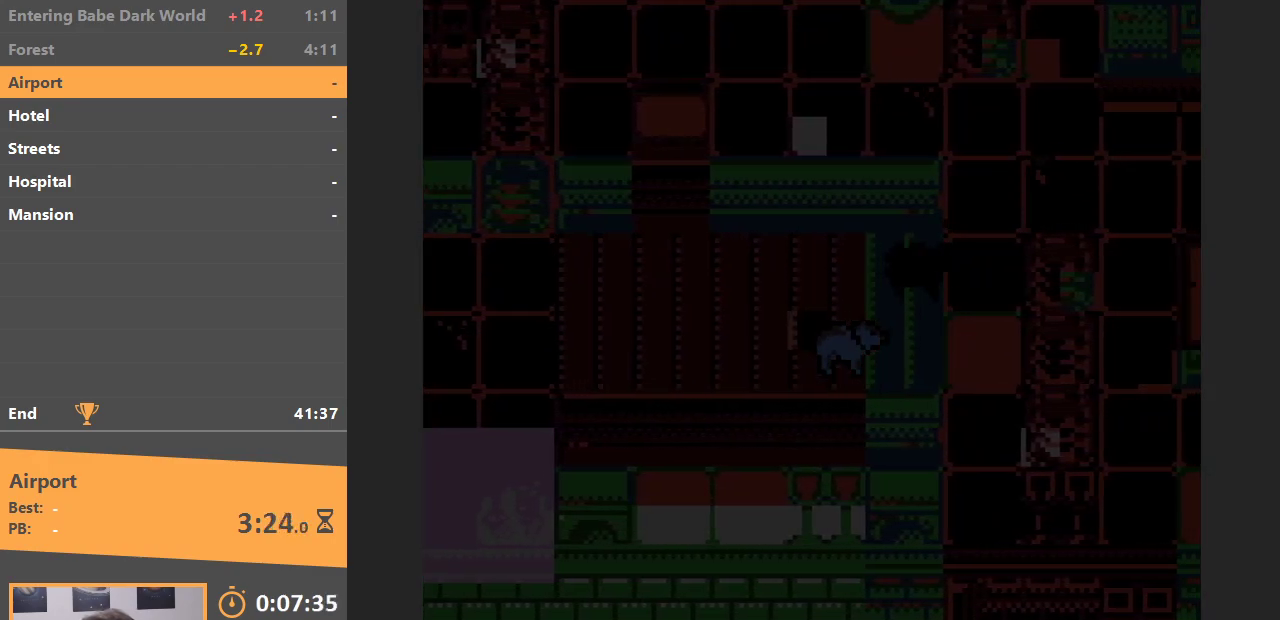
{"buttons": ["DPAD_RIGHT"], "events": [[67, "DPAD_RIGHT", "up"], [150, "DPAD_RIGHT", "down"], [233, "DPAD_RIGHT", "up"], [350, "DPAD_RIGHT", "down"], [417, "DPAD_RIGHT", "up"], [500, "DPAD_RIGHT", "down"]]}
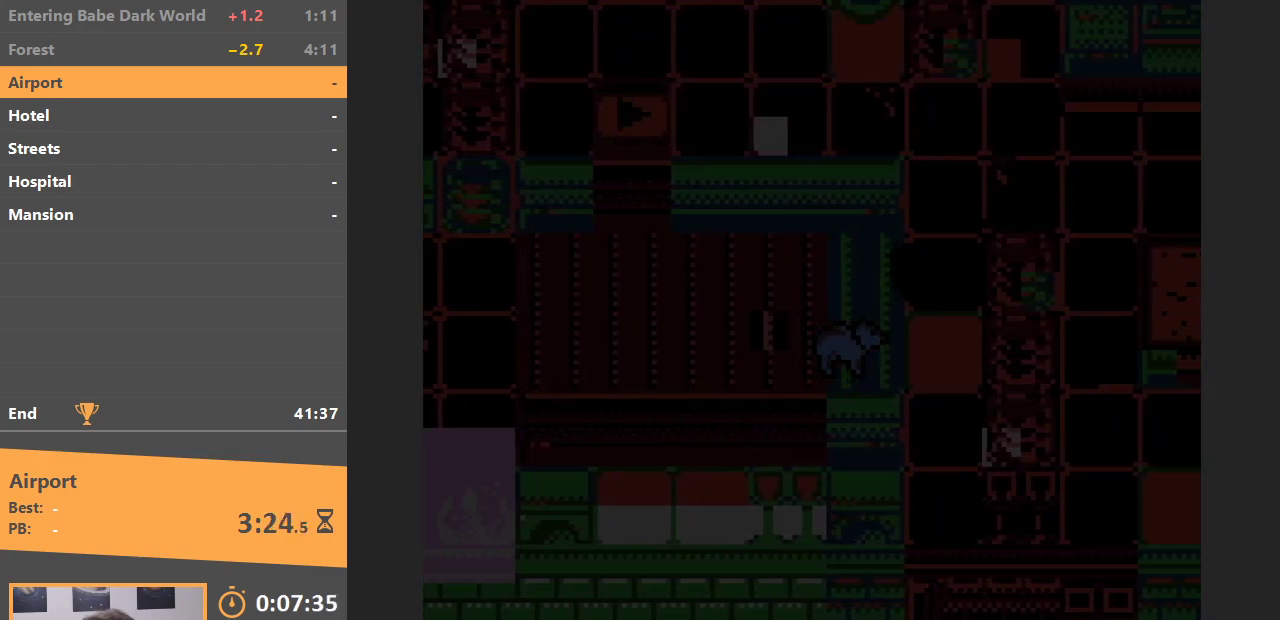
{"buttons": ["DPAD_RIGHT"], "events": [[117, "DPAD_RIGHT", "up"], [250, "DPAD_UP", "down"], [350, "DPAD_UP", "up"], [383, "DPAD_RIGHT", "down"]]}
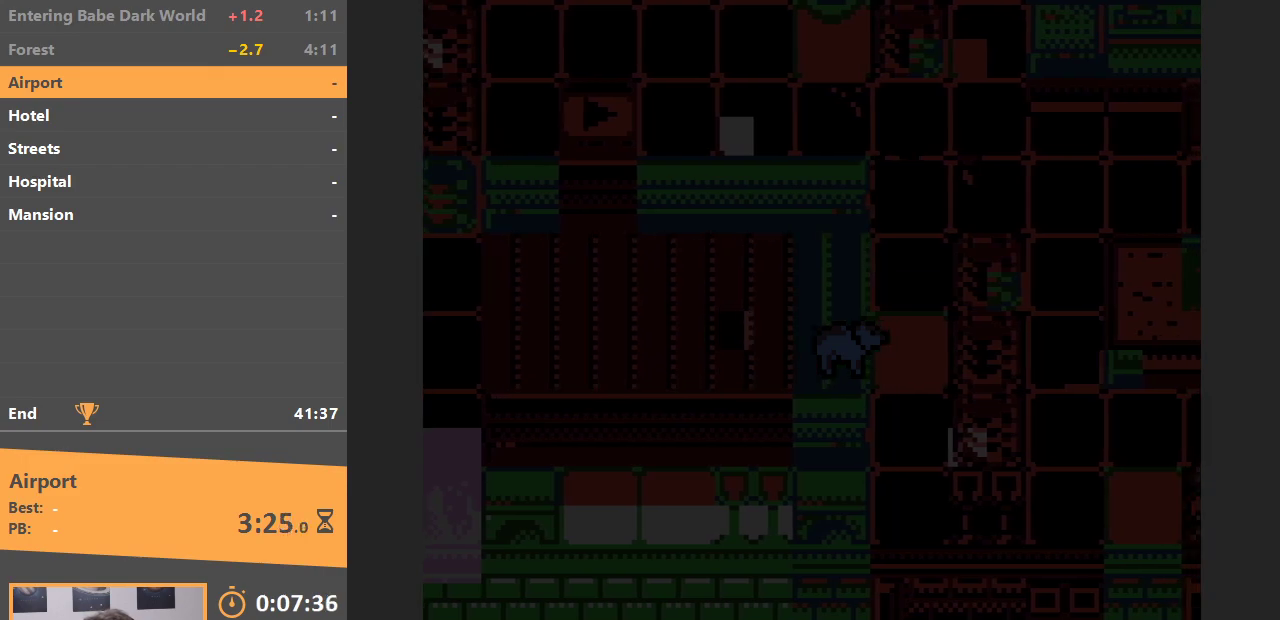
{"buttons": ["DPAD_UP"], "events": [[33, "DPAD_UP", "down"], [83, "DPAD_RIGHT", "up"]]}
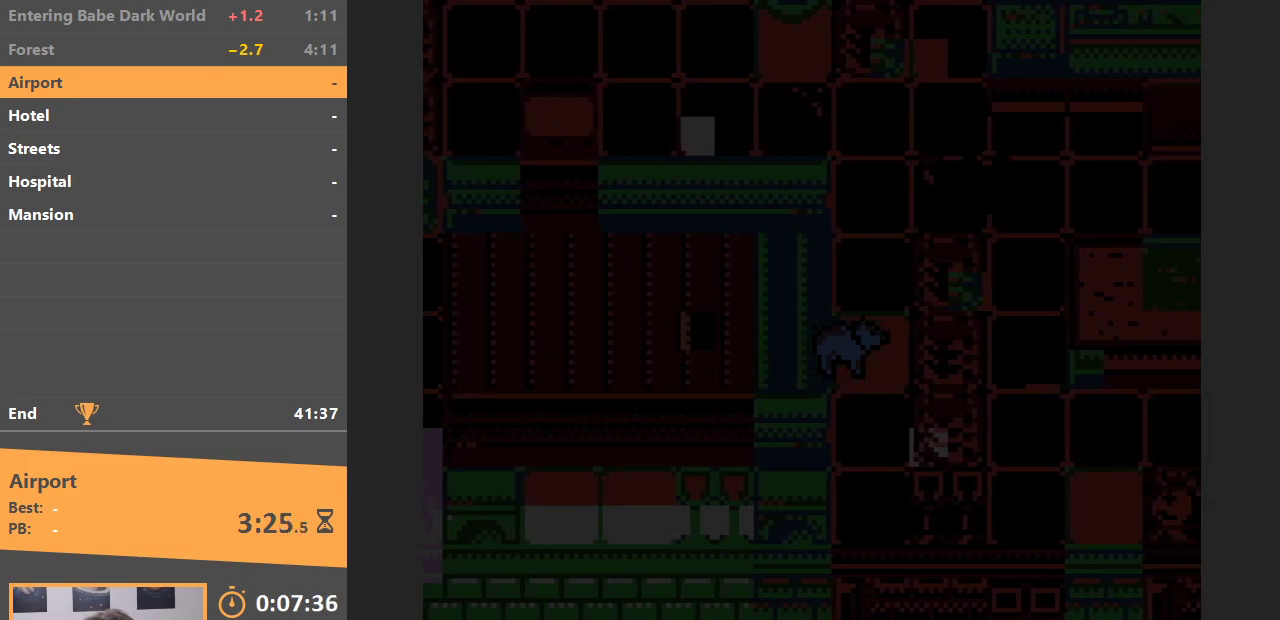
{"buttons": ["DPAD_UP"], "events": []}
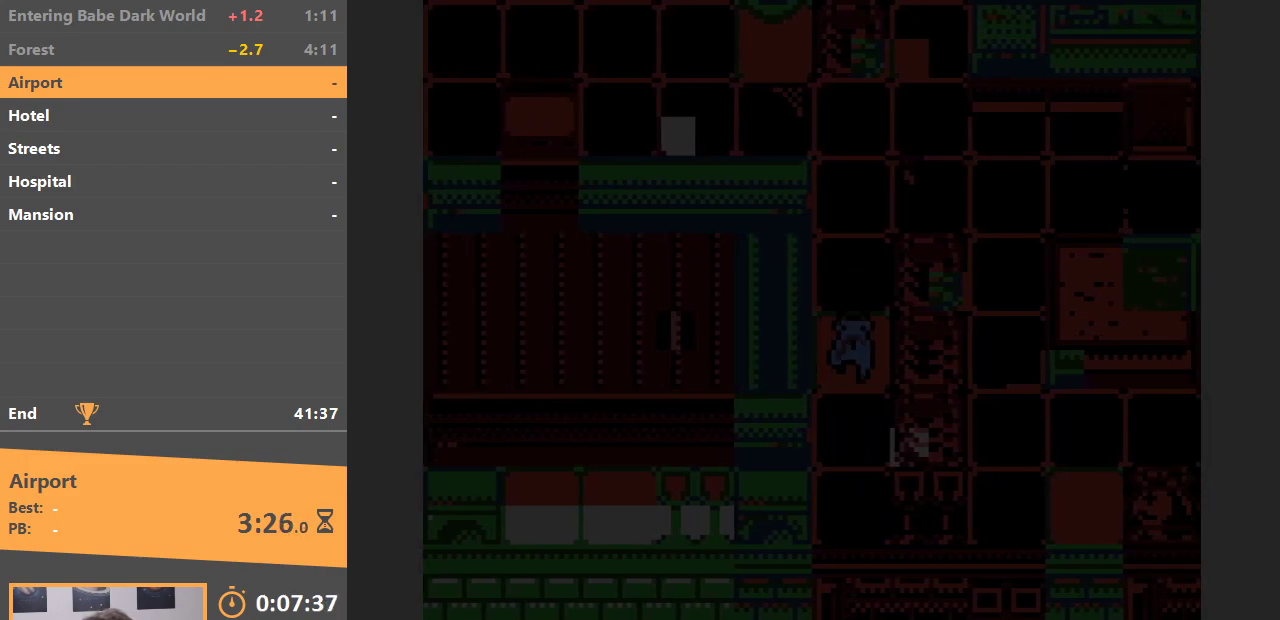
{"buttons": ["DPAD_UP"], "events": [[83, "B", "down"], [83, "DPAD_UP", "up"], [183, "B", "up"], [183, "DPAD_UP", "down"]]}
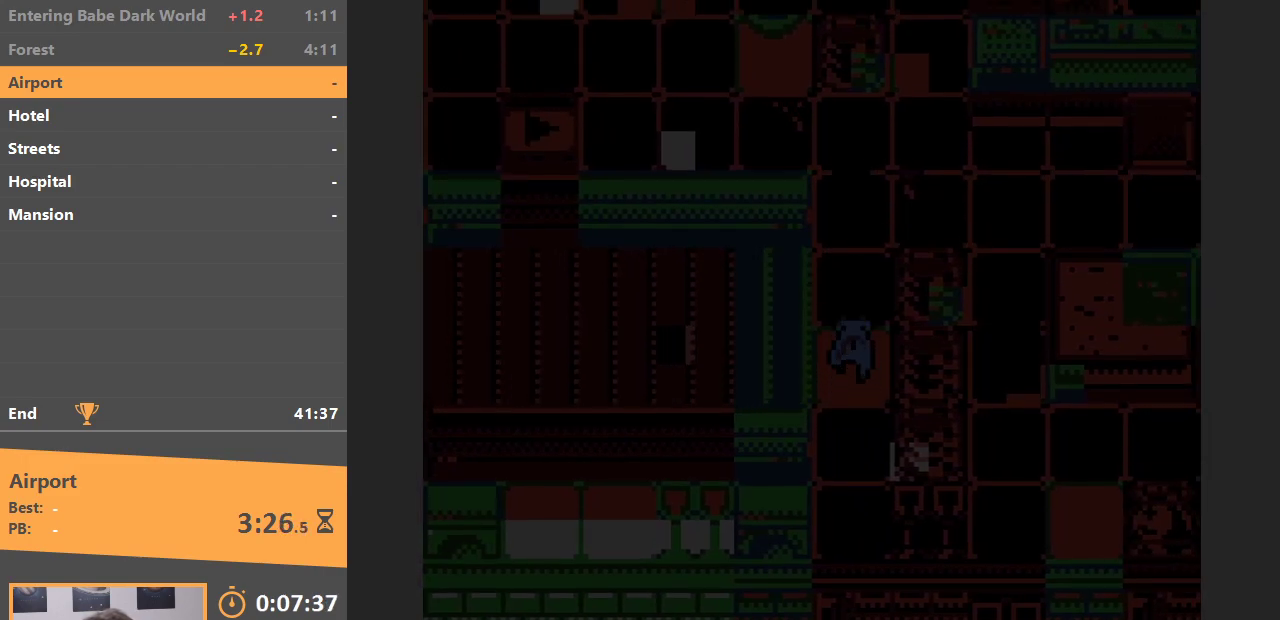
{"buttons": ["DPAD_RIGHT"], "events": [[400, "DPAD_RIGHT", "down"], [450, "DPAD_UP", "up"]]}